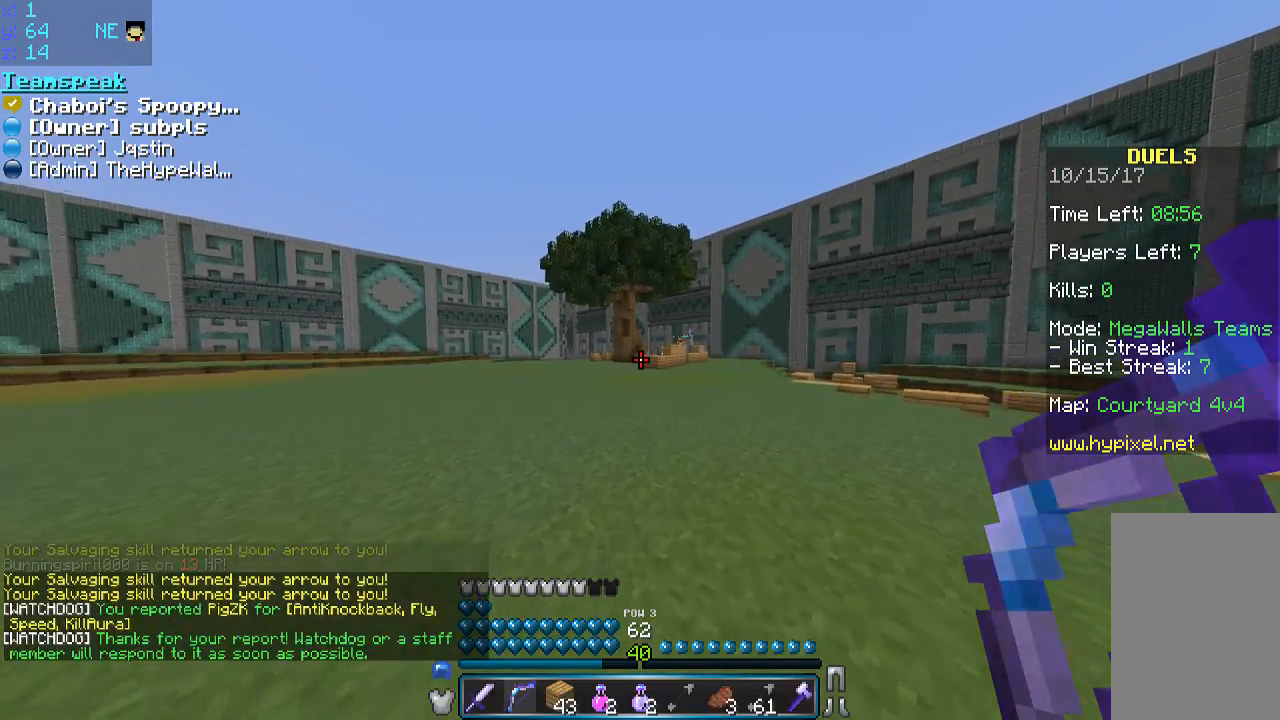
Gameplay with keyboard and mouse; each line is a JSON object with the keys and mouse buttons held at the frame after it. "events" lists presses ("down") and releases ("up") of "a", "d", "s", "space", "w", "mouse_left" and "mouse_right" between this image and that frame as [ms after this image, input, new state], when the widget could be followed in between. "mouse_left", "mouse_right" = the "left", "right" buttons of the "mouse" list. No other keys are recorded. Fast repeated clicks can show as one long hold. Mouse movement is not recorded.
{"keys": ["w"], "mouse": [], "events": [[83, "space", "down"], [500, "space", "up"]]}
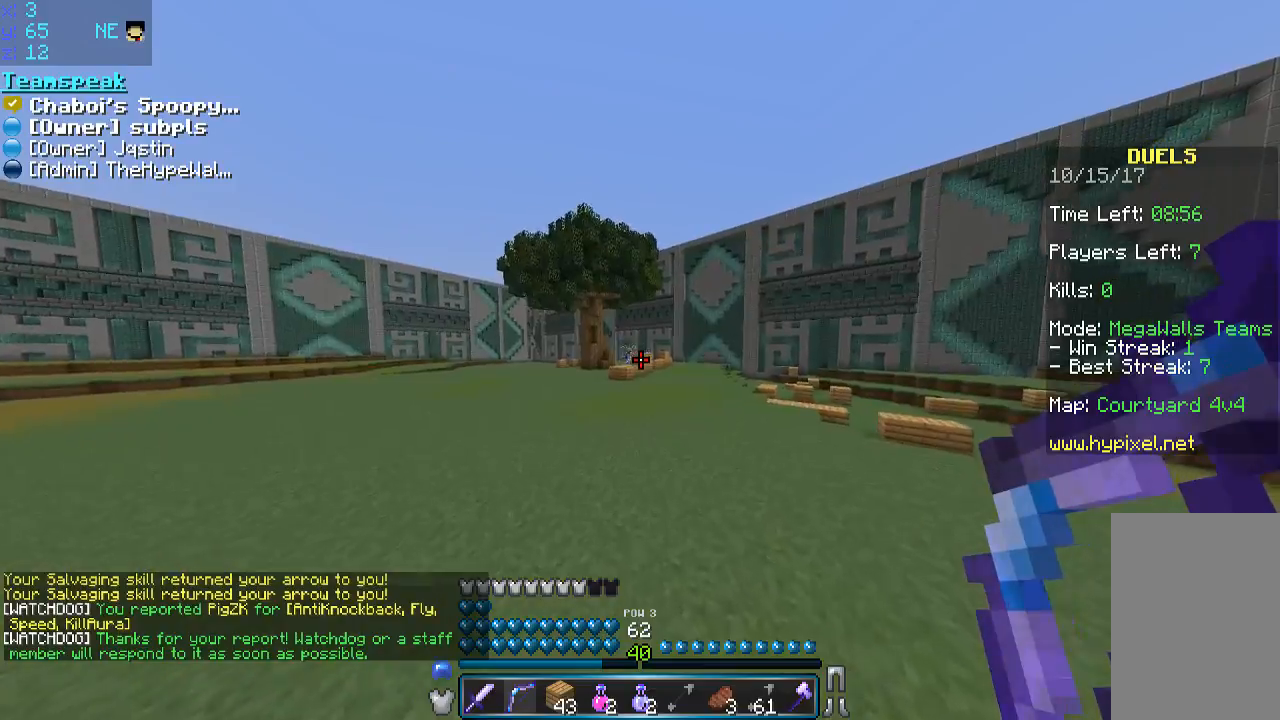
{"keys": [], "mouse": [], "events": [[83, "w", "up"]]}
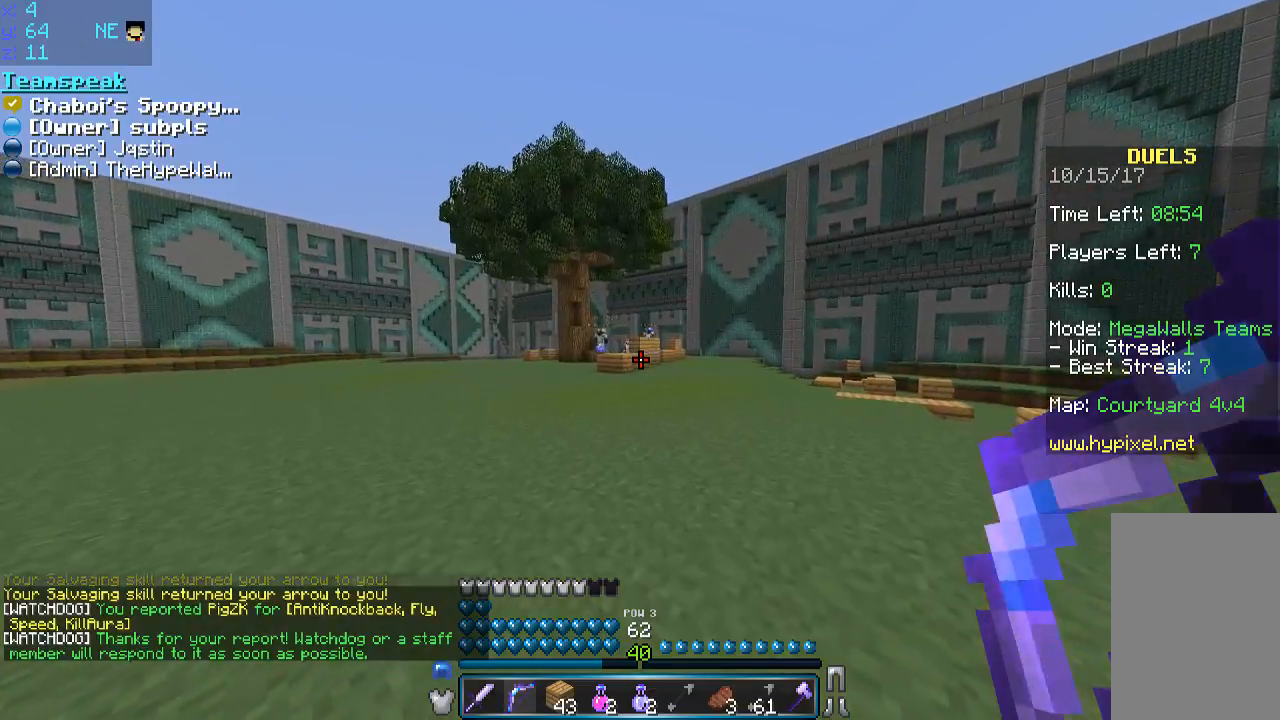
{"keys": ["space", "w"], "mouse": [], "events": [[33, "w", "down"], [283, "space", "down"], [383, "space", "up"], [433, "space", "down"]]}
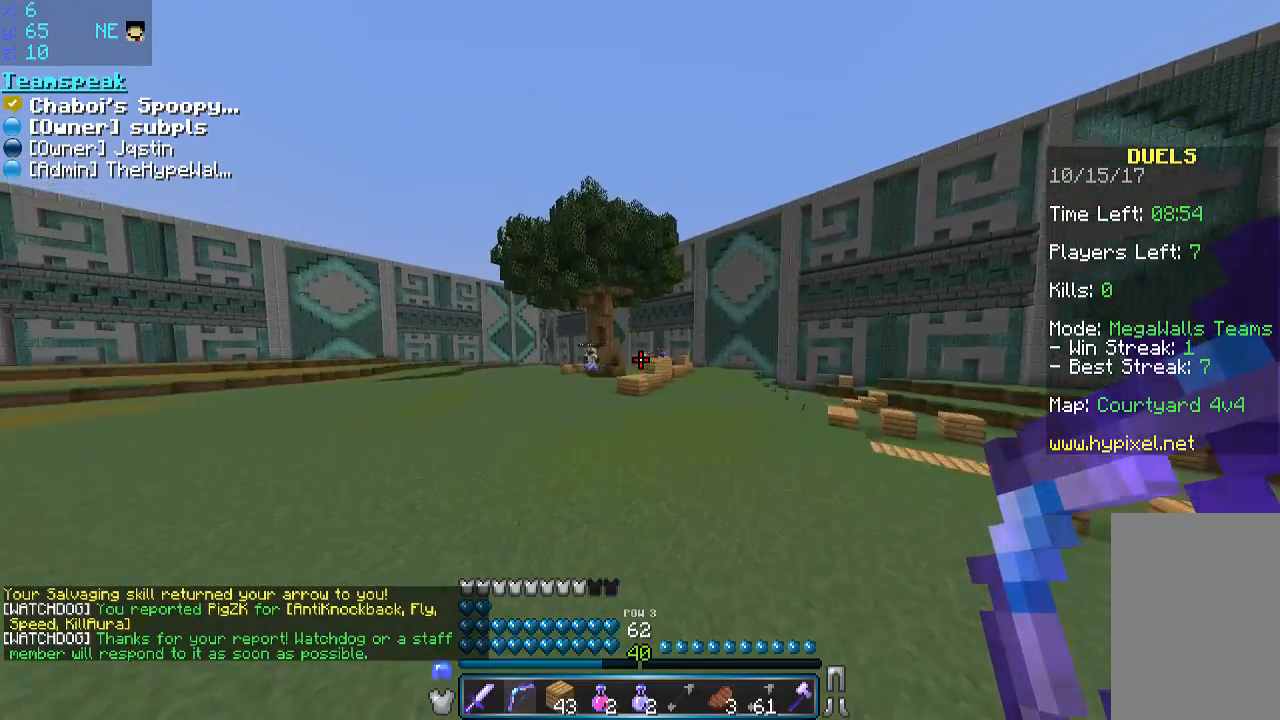
{"keys": ["a", "space", "w"], "mouse": [], "events": [[333, "a", "down"]]}
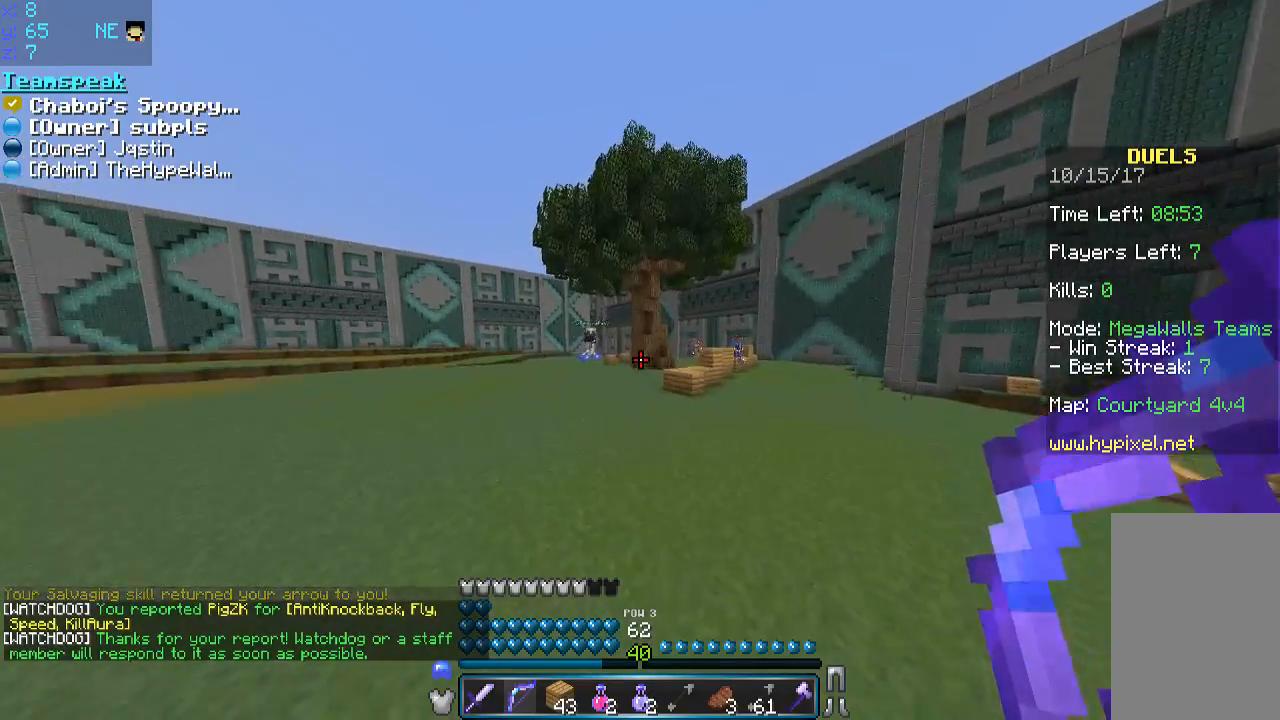
{"keys": ["a", "space", "w"], "mouse": [], "events": [[383, "a", "up"], [483, "a", "down"]]}
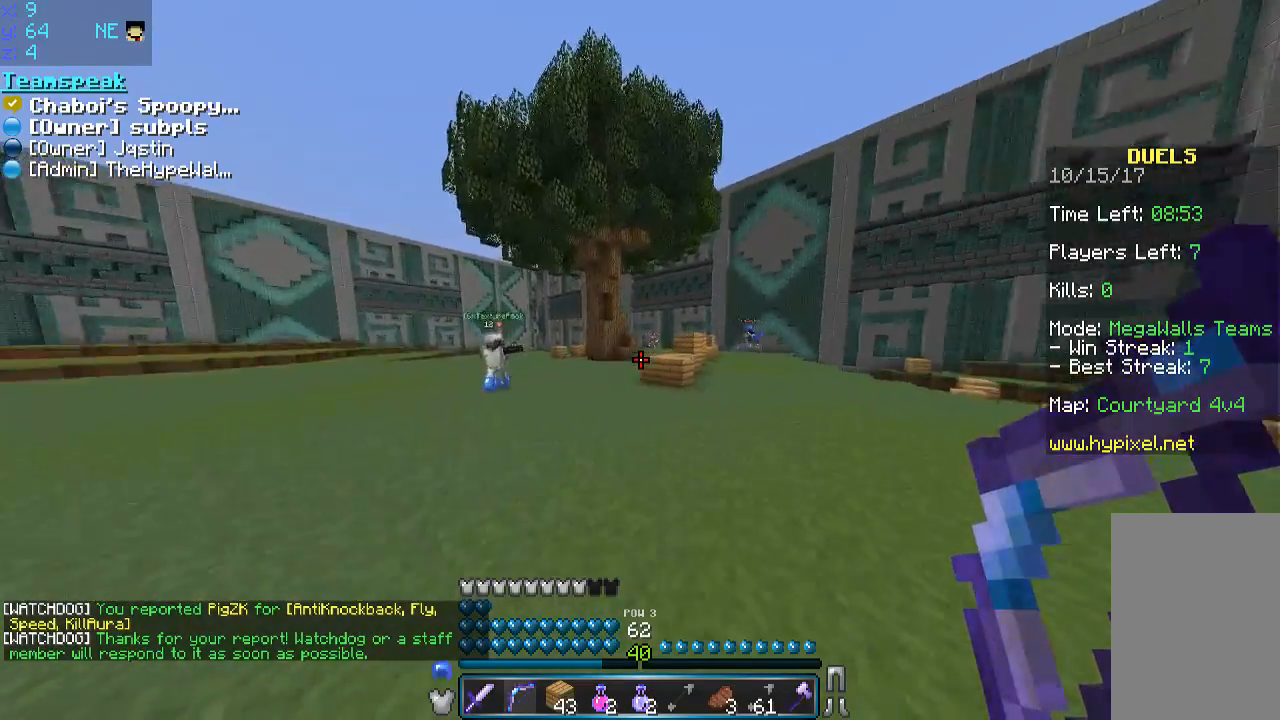
{"keys": ["a", "w"], "mouse": ["right"], "events": [[83, "mouse_right", "down"], [133, "space", "up"]]}
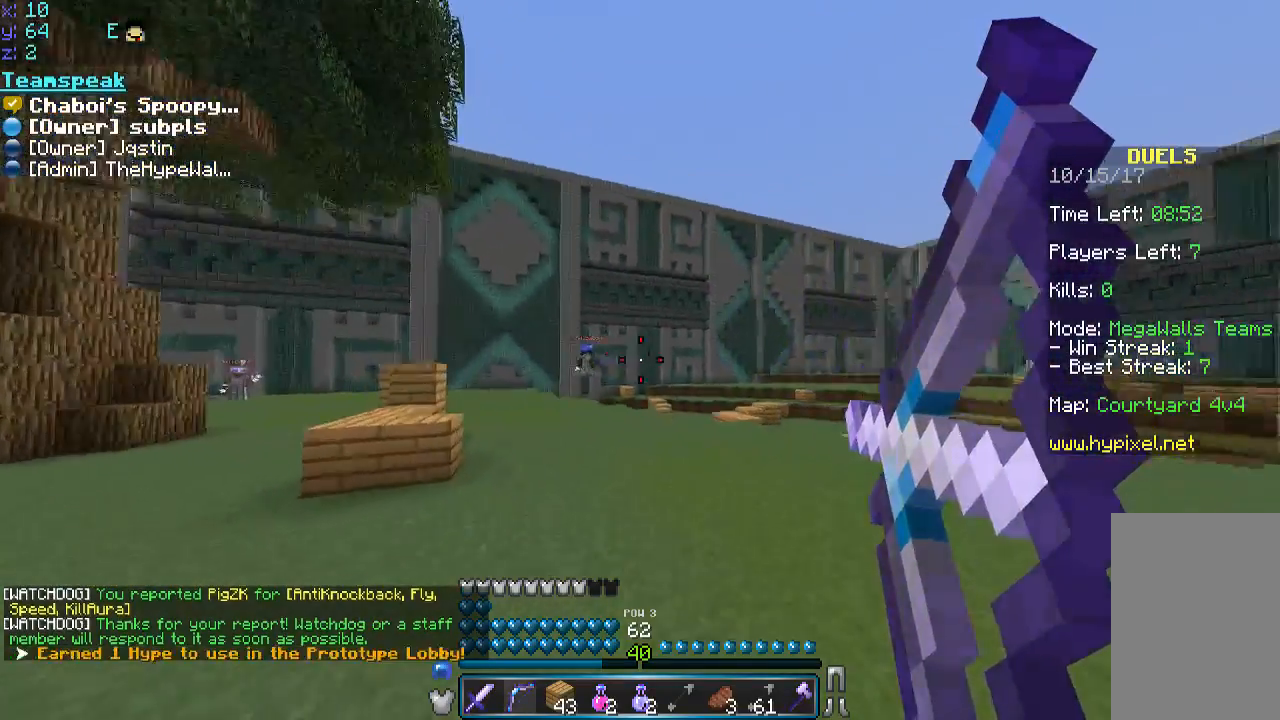
{"keys": ["a", "w"], "mouse": [], "events": [[433, "mouse_right", "up"]]}
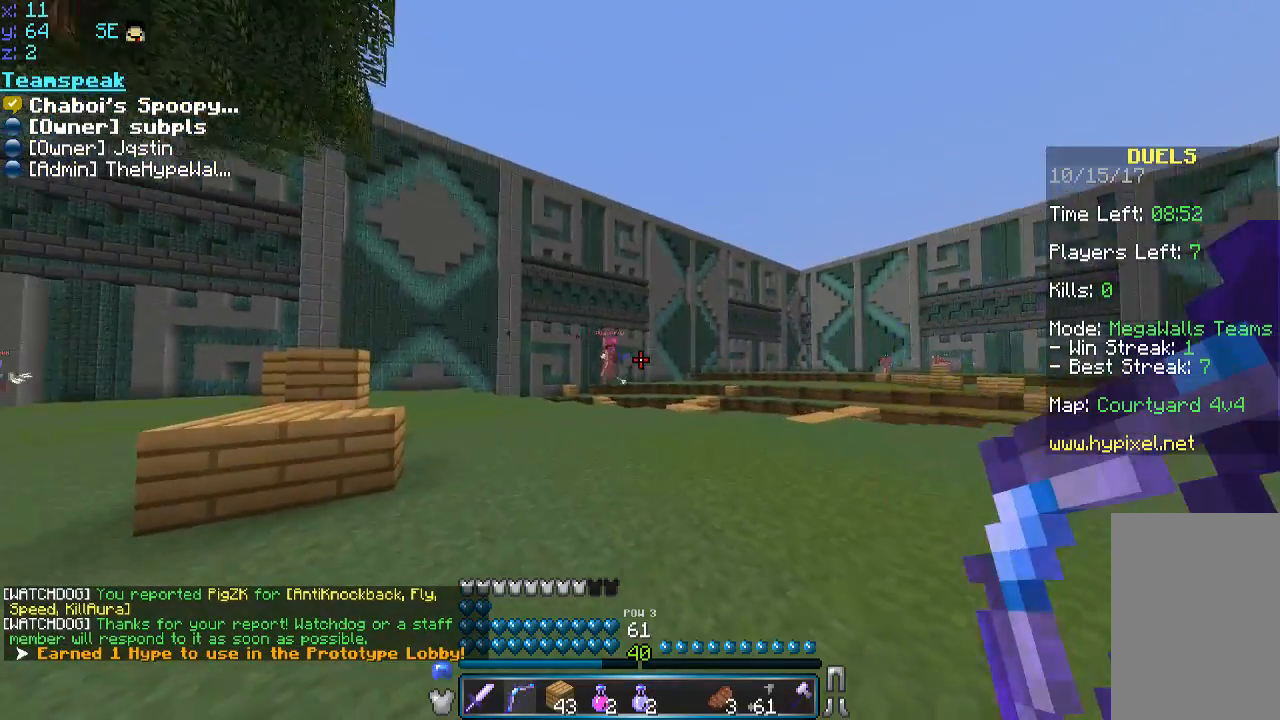
{"keys": ["w"], "mouse": [], "events": [[200, "a", "up"]]}
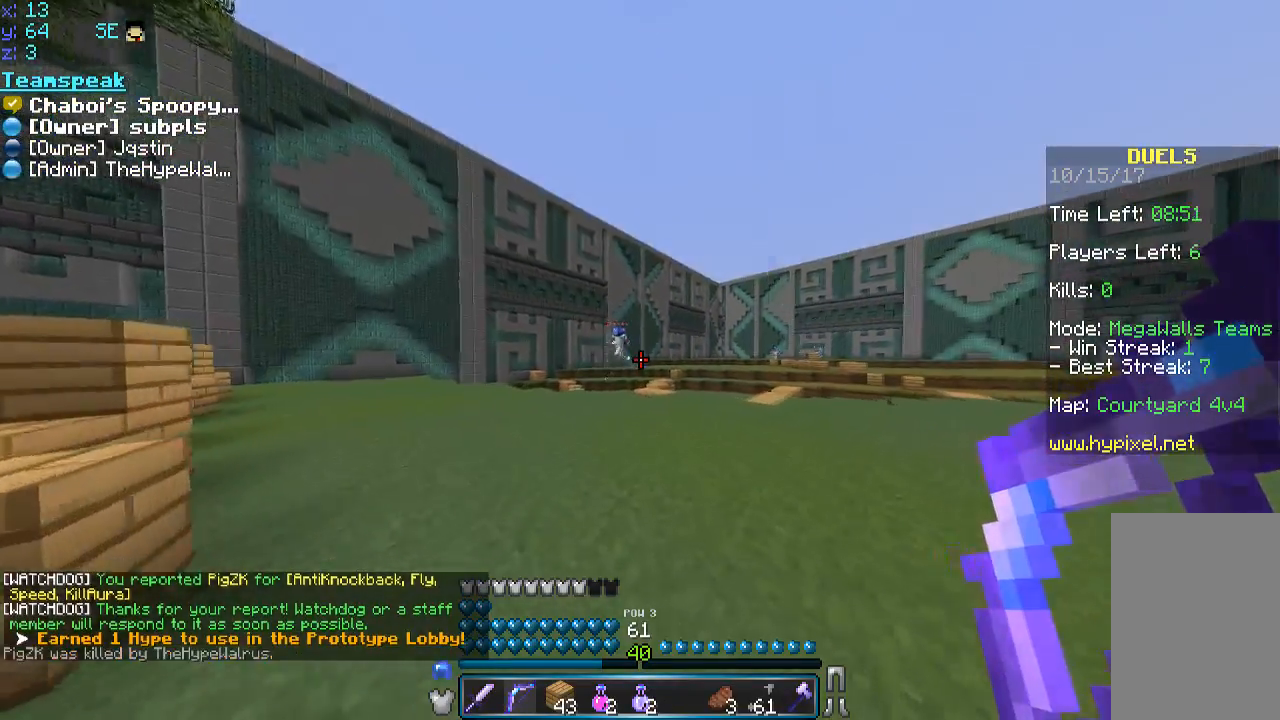
{"keys": ["a", "w"], "mouse": ["right"], "events": [[250, "space", "down"], [300, "mouse_right", "down"], [333, "space", "up"], [383, "a", "down"]]}
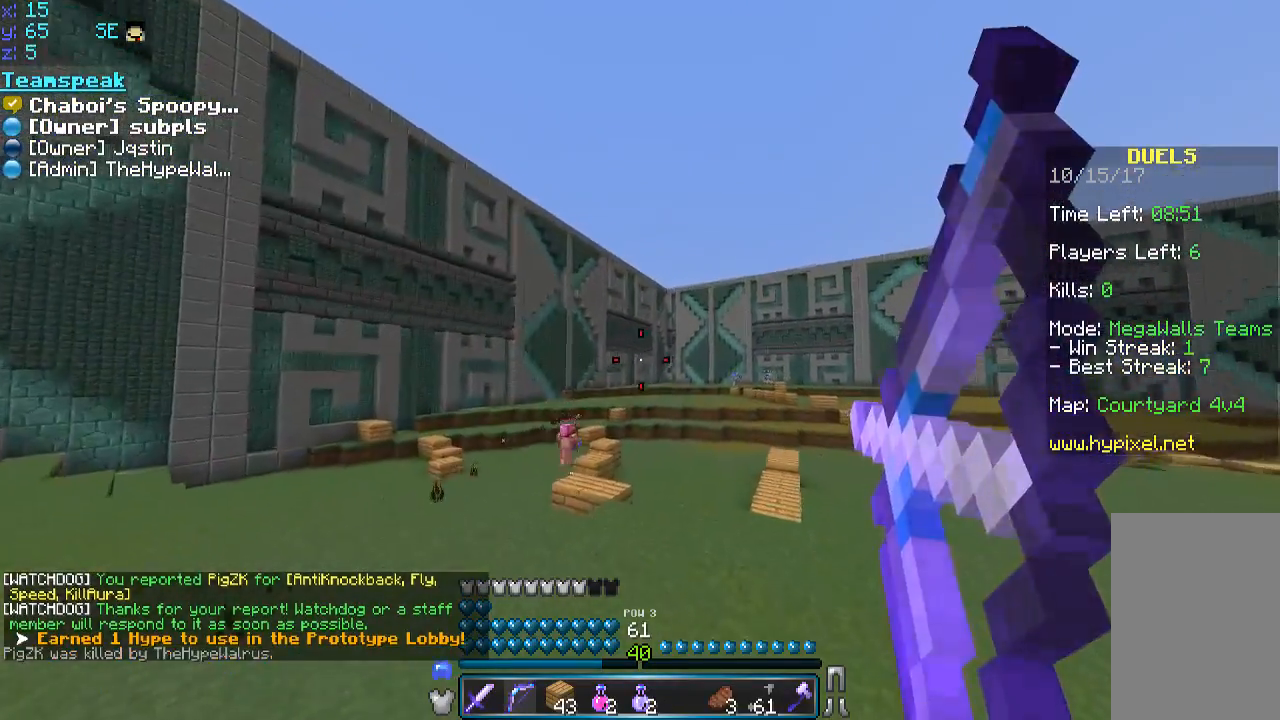
{"keys": ["a", "w"], "mouse": ["right"], "events": []}
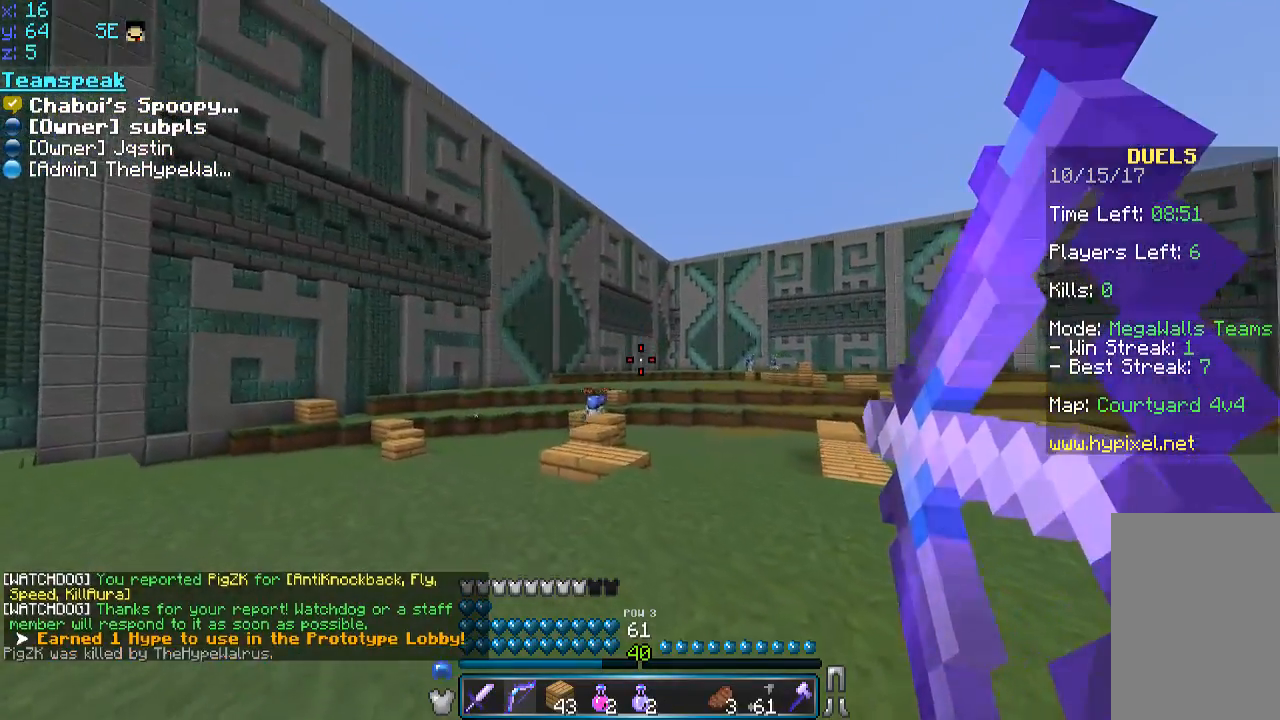
{"keys": ["a", "w"], "mouse": ["right"], "events": [[333, "mouse_right", "up"], [450, "mouse_right", "down"]]}
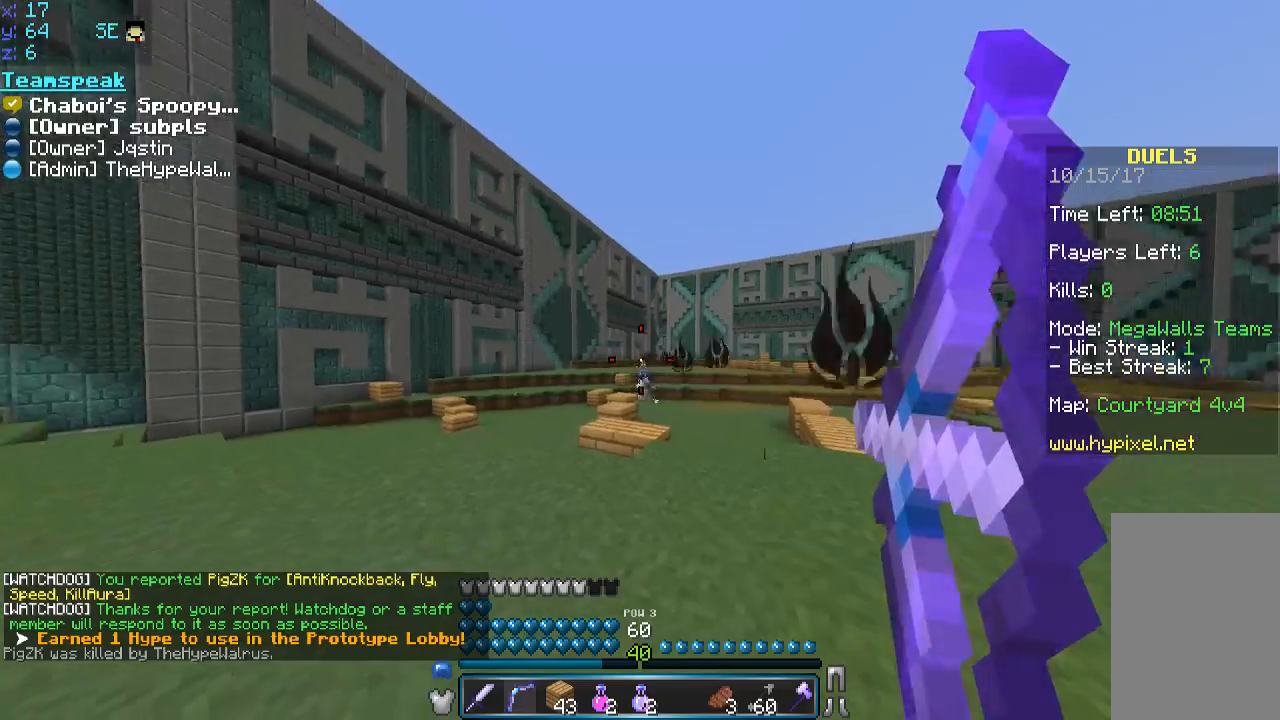
{"keys": ["a", "w"], "mouse": ["right"], "events": []}
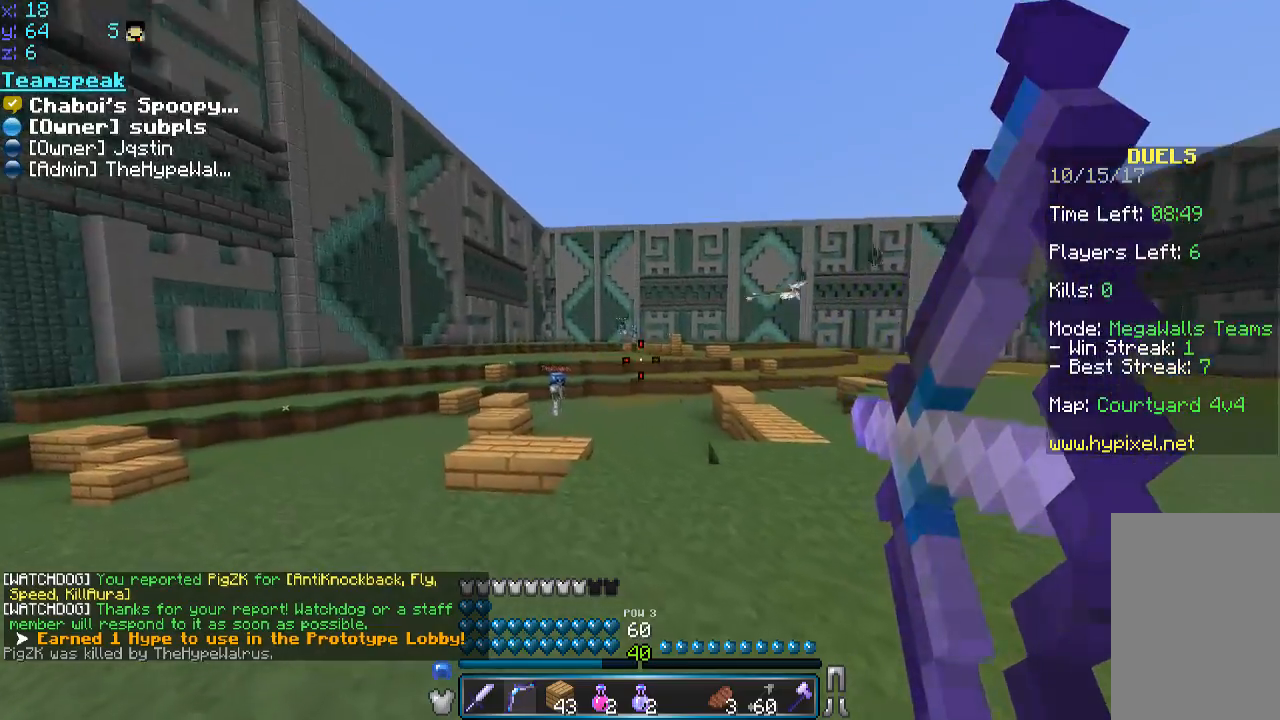
{"keys": ["a", "w"], "mouse": ["right"], "events": [[333, "mouse_right", "up"], [383, "mouse_right", "down"]]}
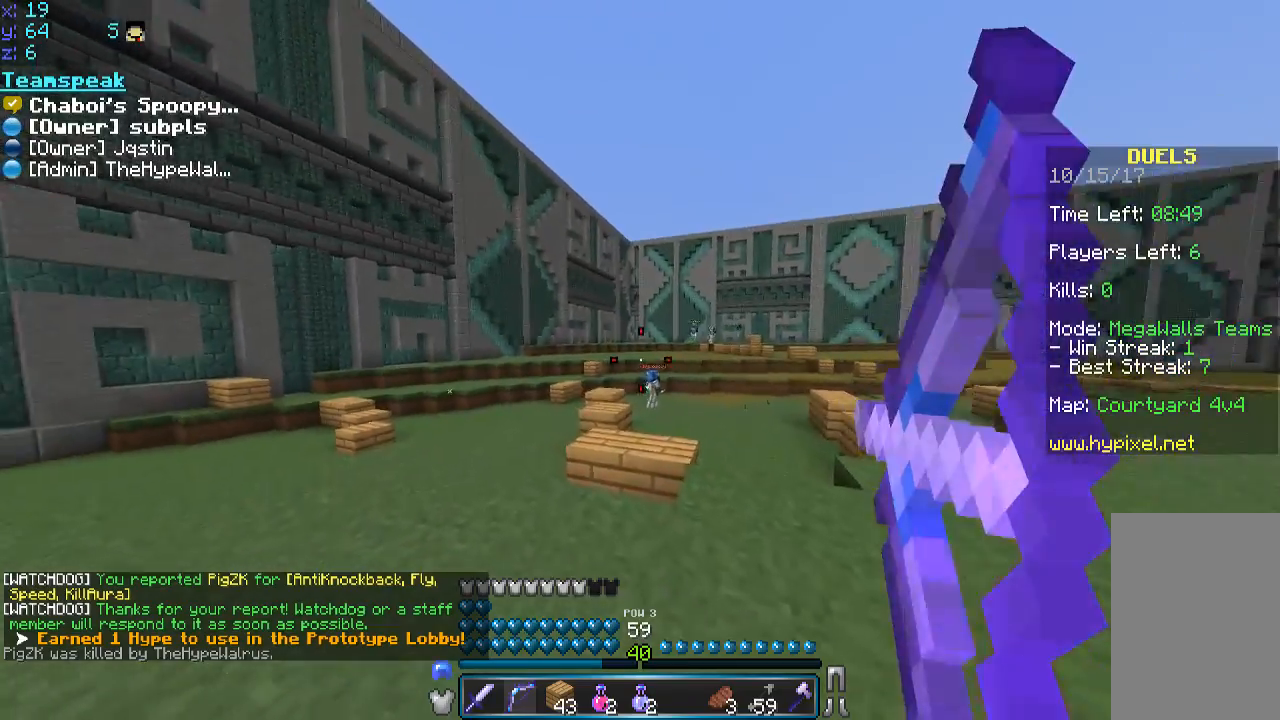
{"keys": ["a", "w"], "mouse": ["right"], "events": []}
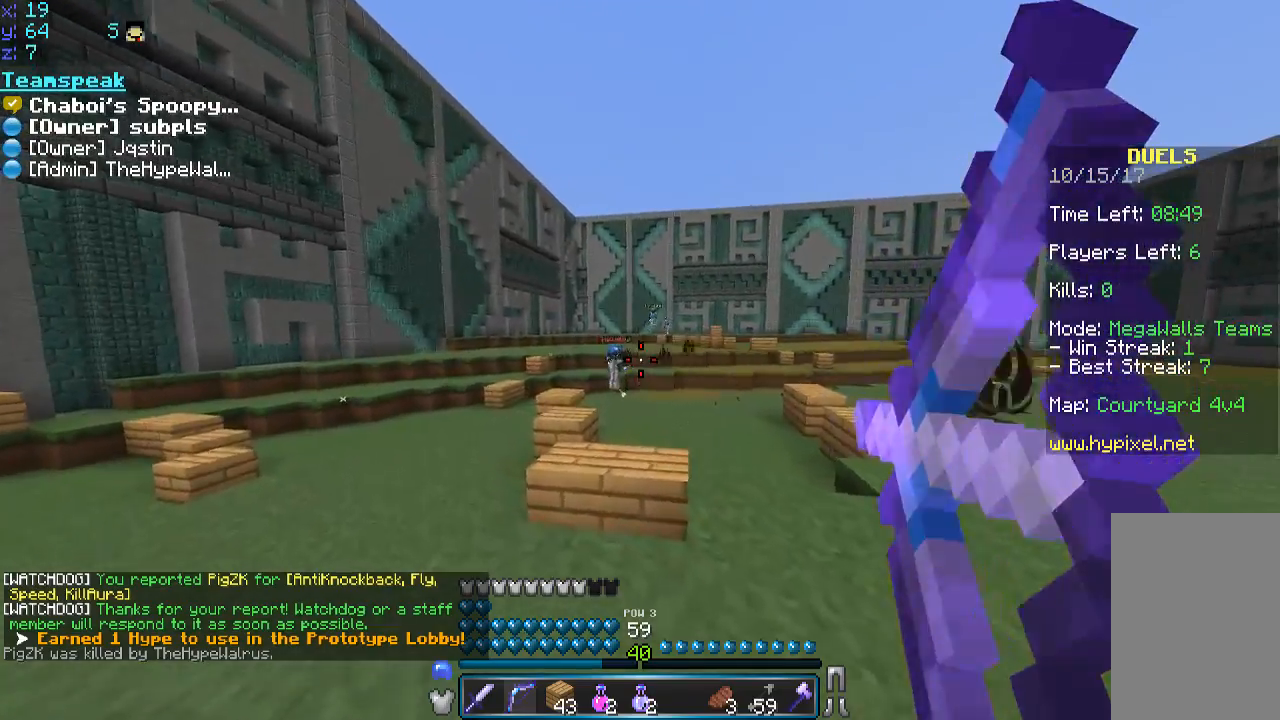
{"keys": ["a", "w"], "mouse": ["right"], "events": [[50, "space", "down"], [300, "space", "up"], [383, "mouse_right", "up"], [500, "mouse_right", "down"]]}
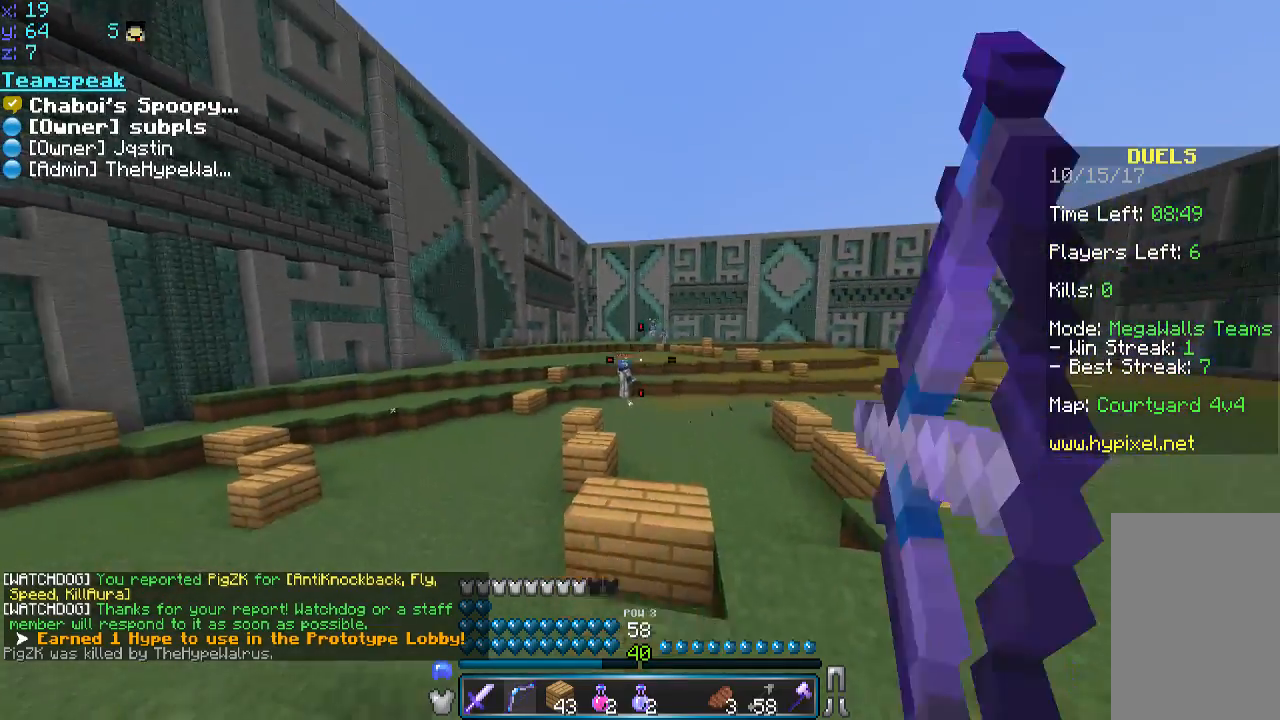
{"keys": ["a", "w"], "mouse": ["right"], "events": []}
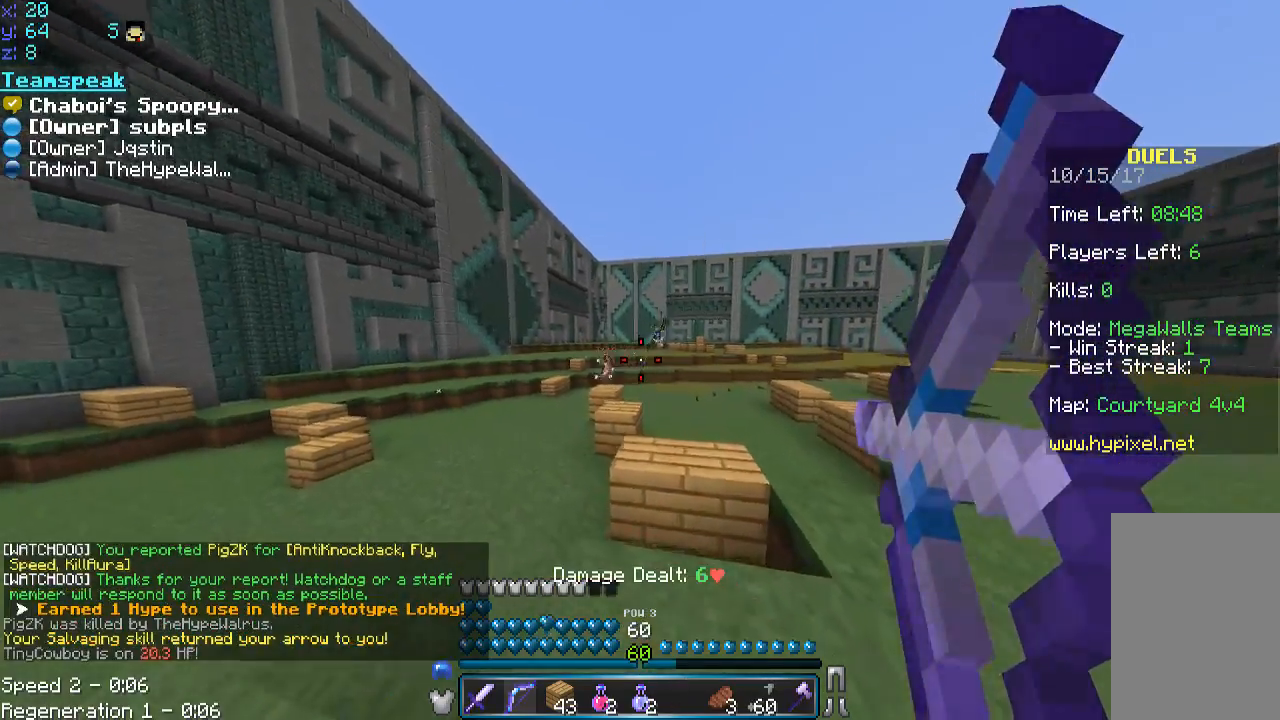
{"keys": ["a", "w"], "mouse": ["right"], "events": [[33, "space", "down"], [183, "space", "up"], [283, "mouse_right", "up"], [450, "mouse_right", "down"]]}
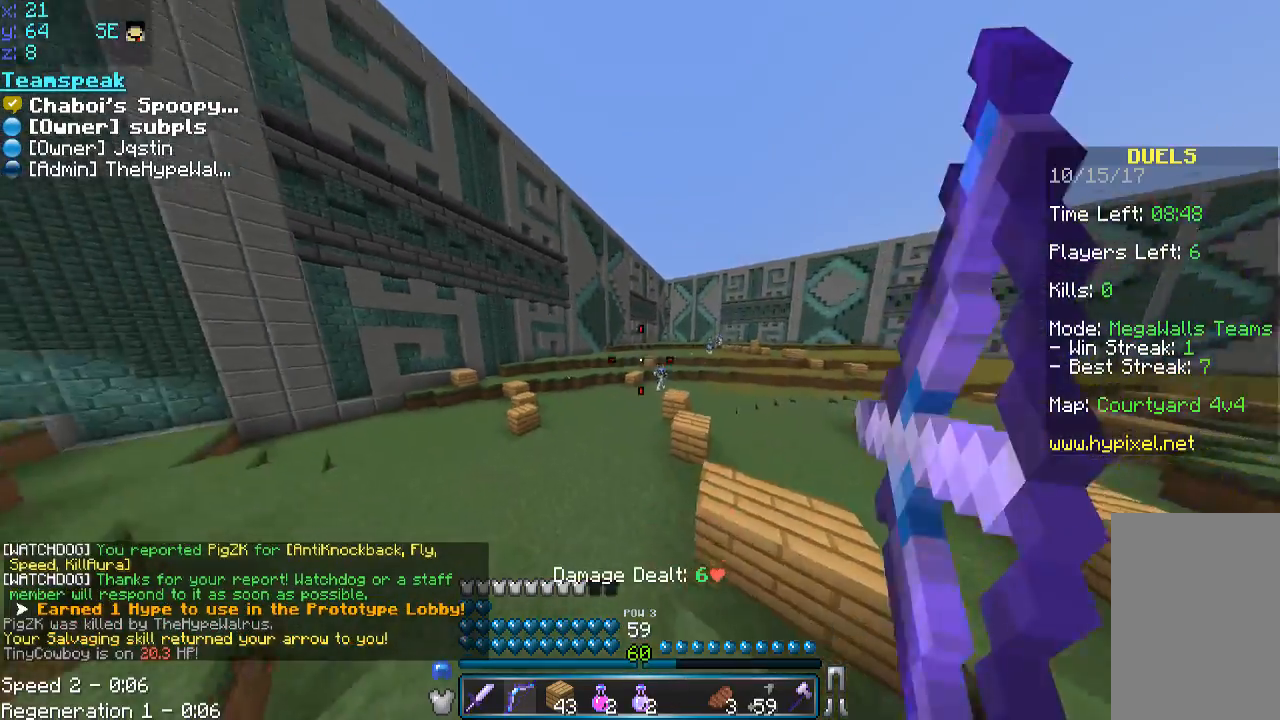
{"keys": ["a", "w"], "mouse": ["right"], "events": [[133, "space", "down"], [383, "space", "up"]]}
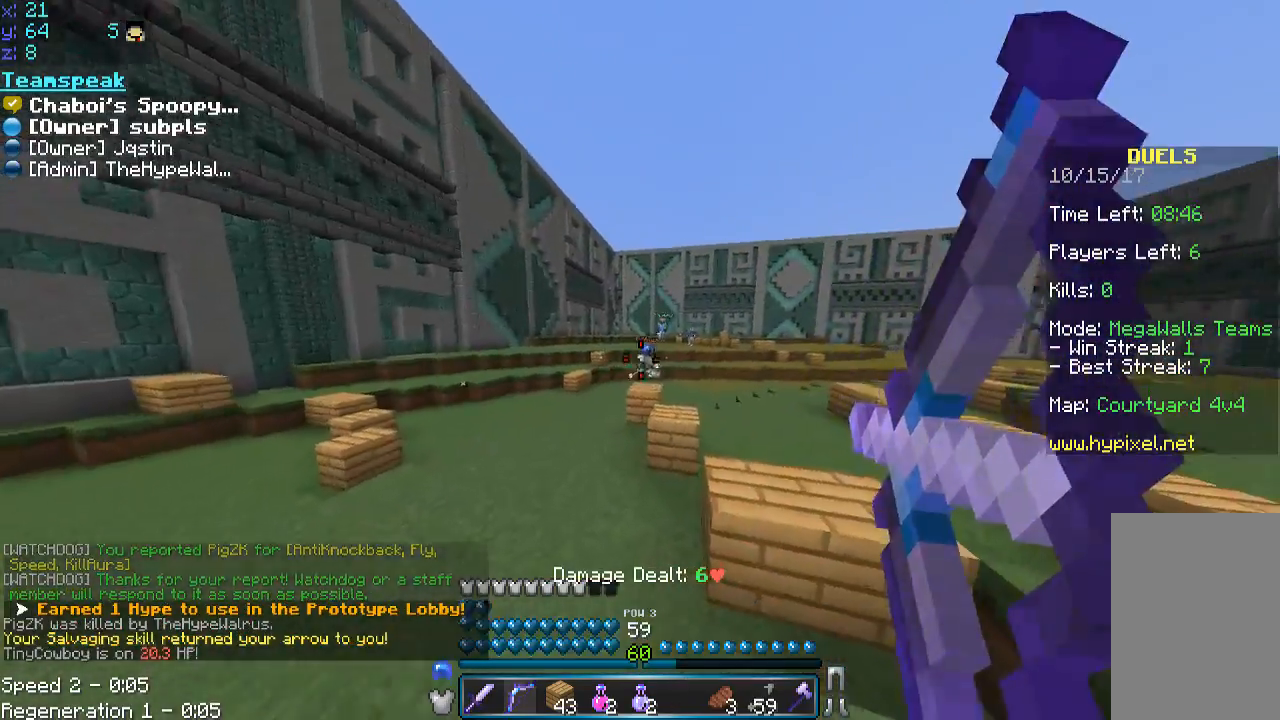
{"keys": ["a", "space", "w"], "mouse": ["right"], "events": [[233, "space", "down"]]}
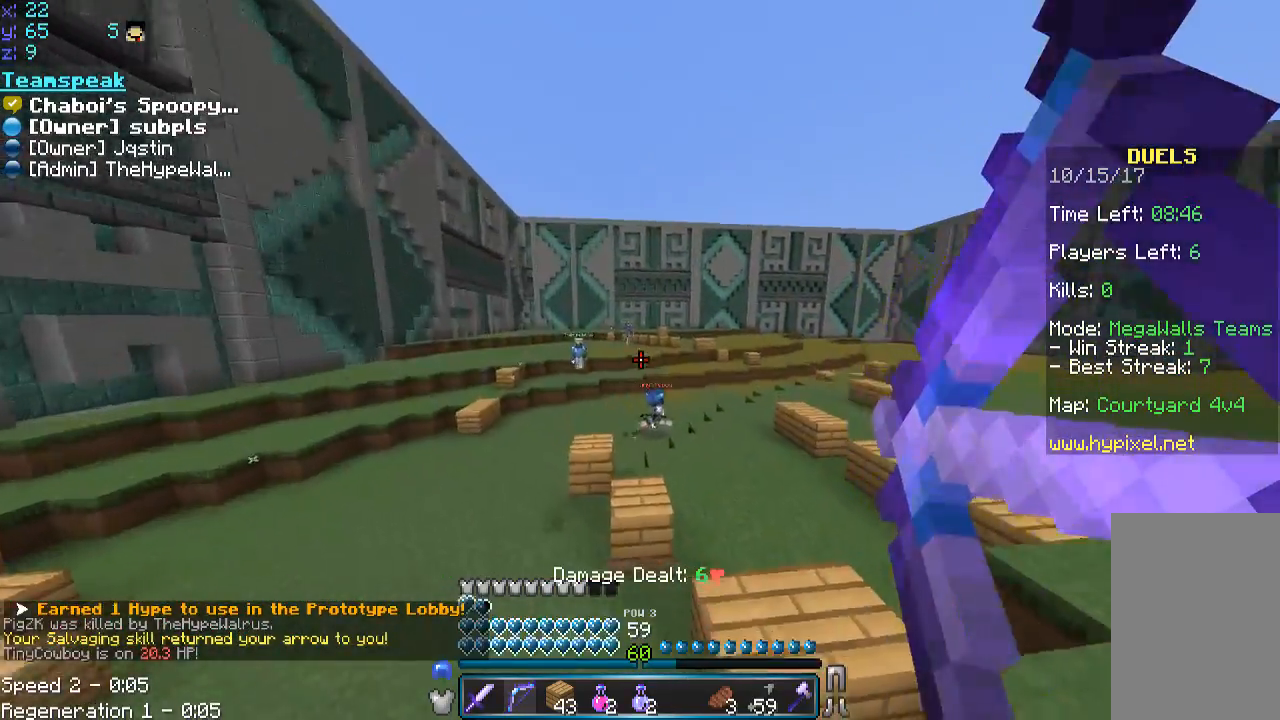
{"keys": ["a", "w"], "mouse": [], "events": [[150, "space", "up"], [250, "mouse_right", "up"]]}
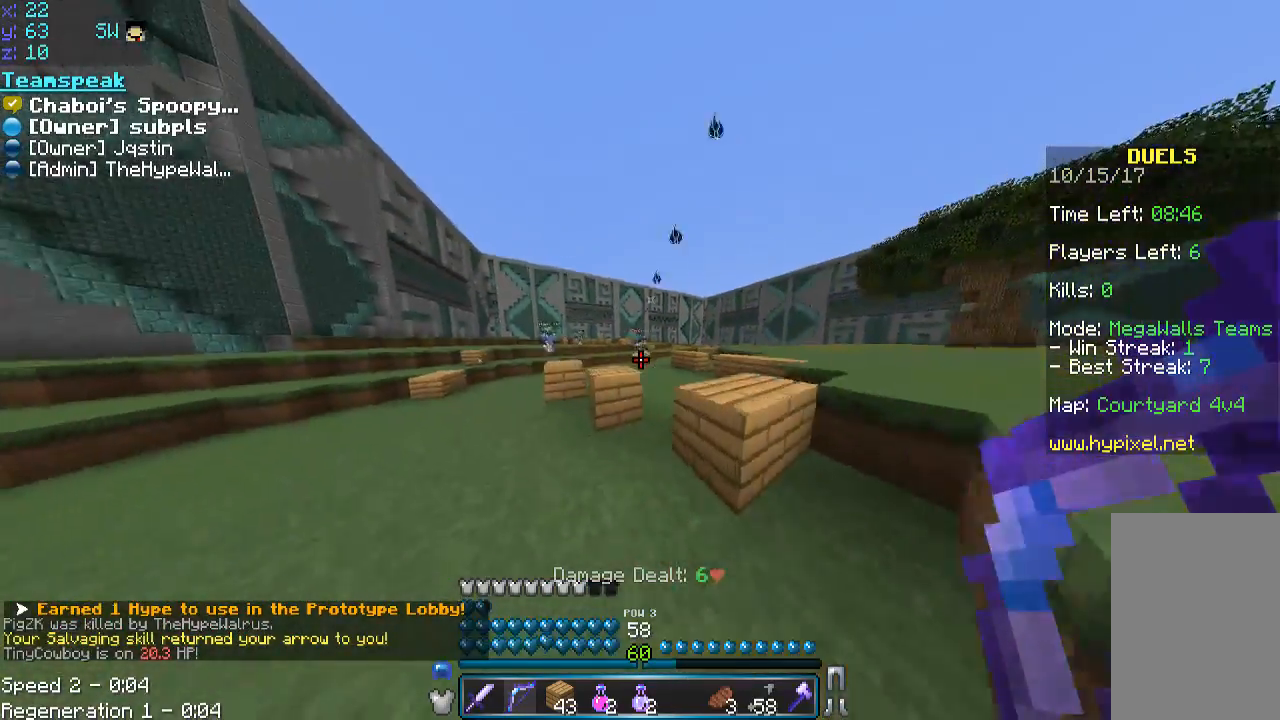
{"keys": ["a", "space", "w"], "mouse": ["right"], "events": [[150, "mouse_right", "down"], [500, "space", "down"]]}
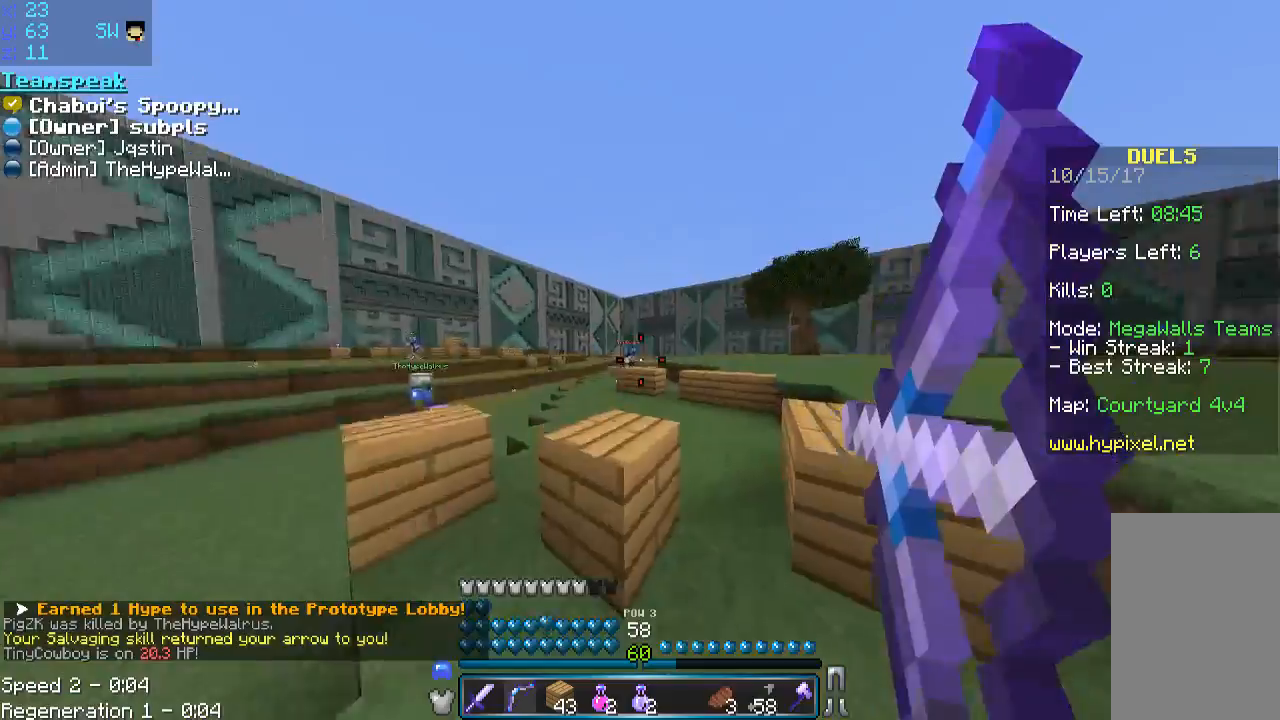
{"keys": ["a", "w"], "mouse": [], "events": [[100, "space", "up"], [483, "mouse_right", "up"]]}
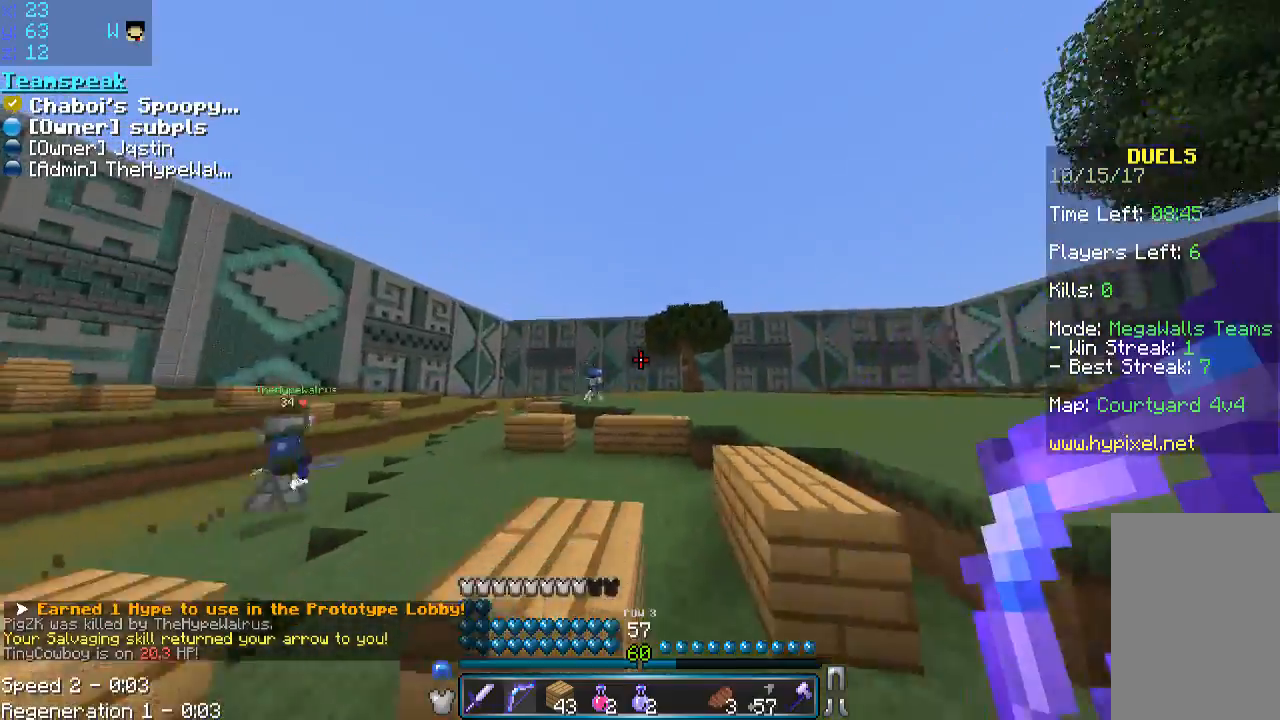
{"keys": ["w"], "mouse": ["right"], "events": [[150, "space", "down"], [200, "a", "up"], [283, "mouse_right", "down"], [283, "space", "up"]]}
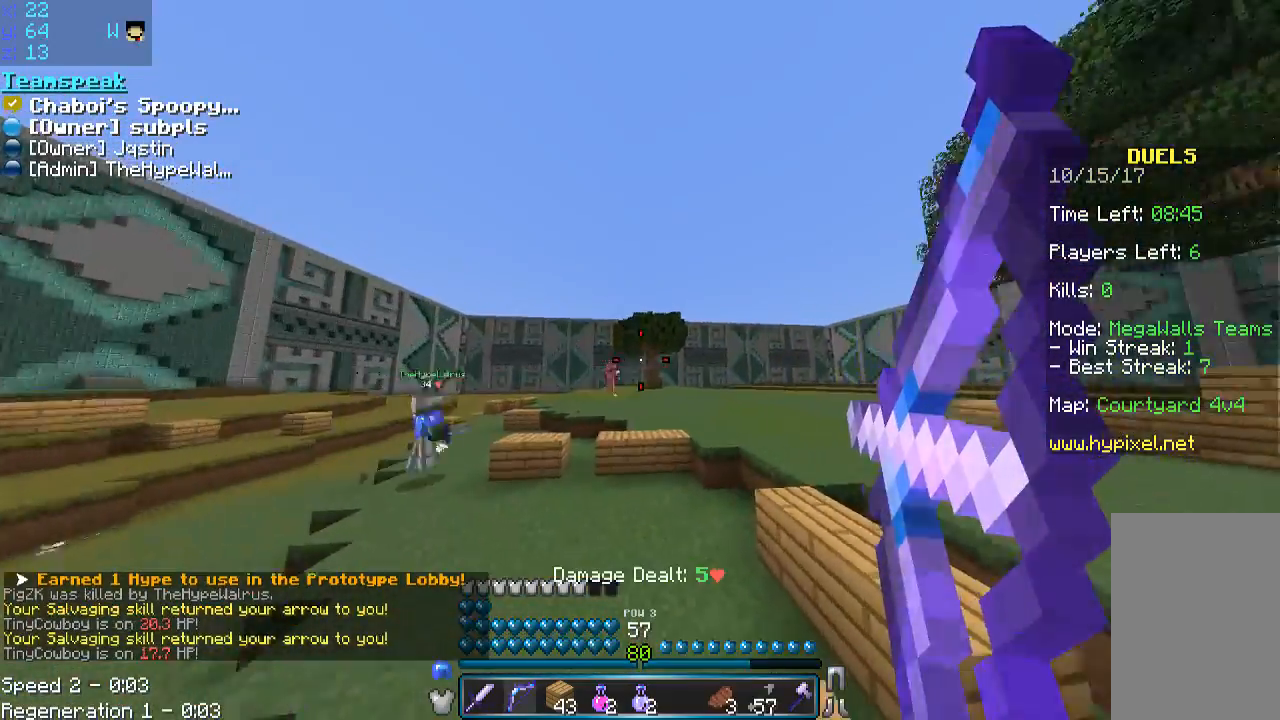
{"keys": ["a", "w"], "mouse": ["right"], "events": [[83, "space", "down"], [300, "a", "down"], [333, "space", "up"]]}
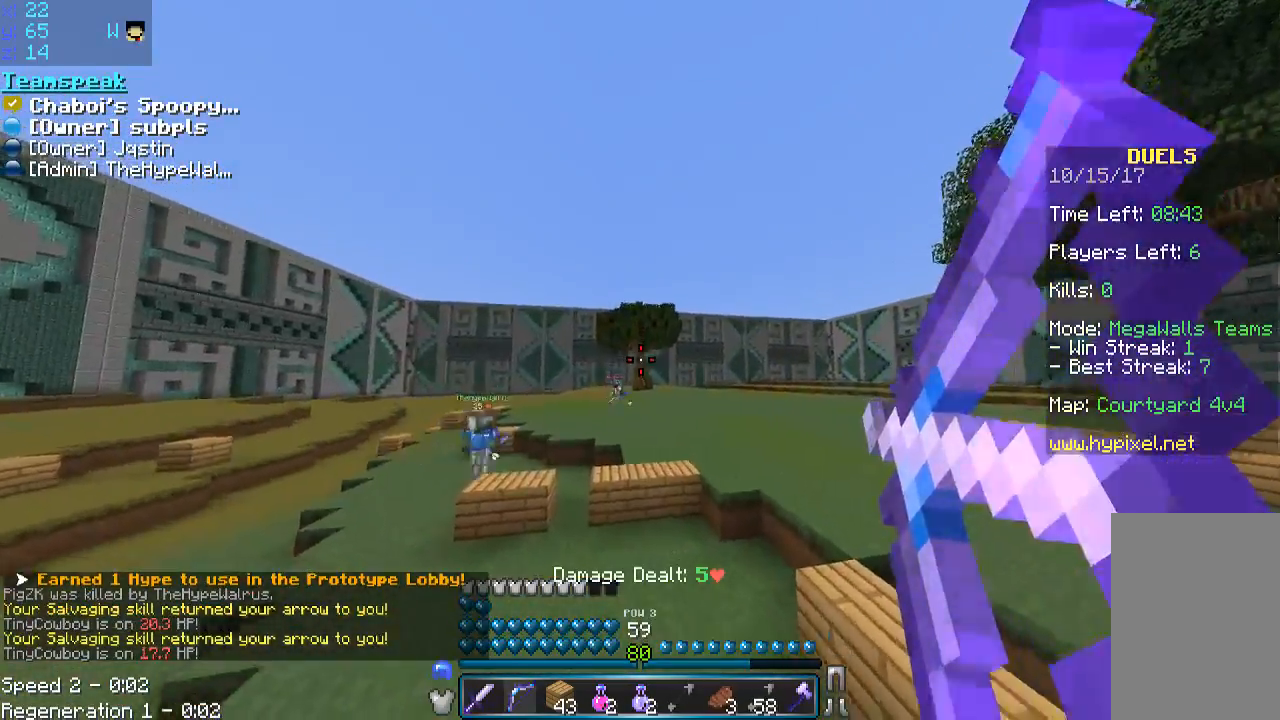
{"keys": ["a", "w"], "mouse": ["right"], "events": [[50, "mouse_right", "up"], [83, "a", "up"], [433, "a", "down"], [433, "mouse_right", "down"]]}
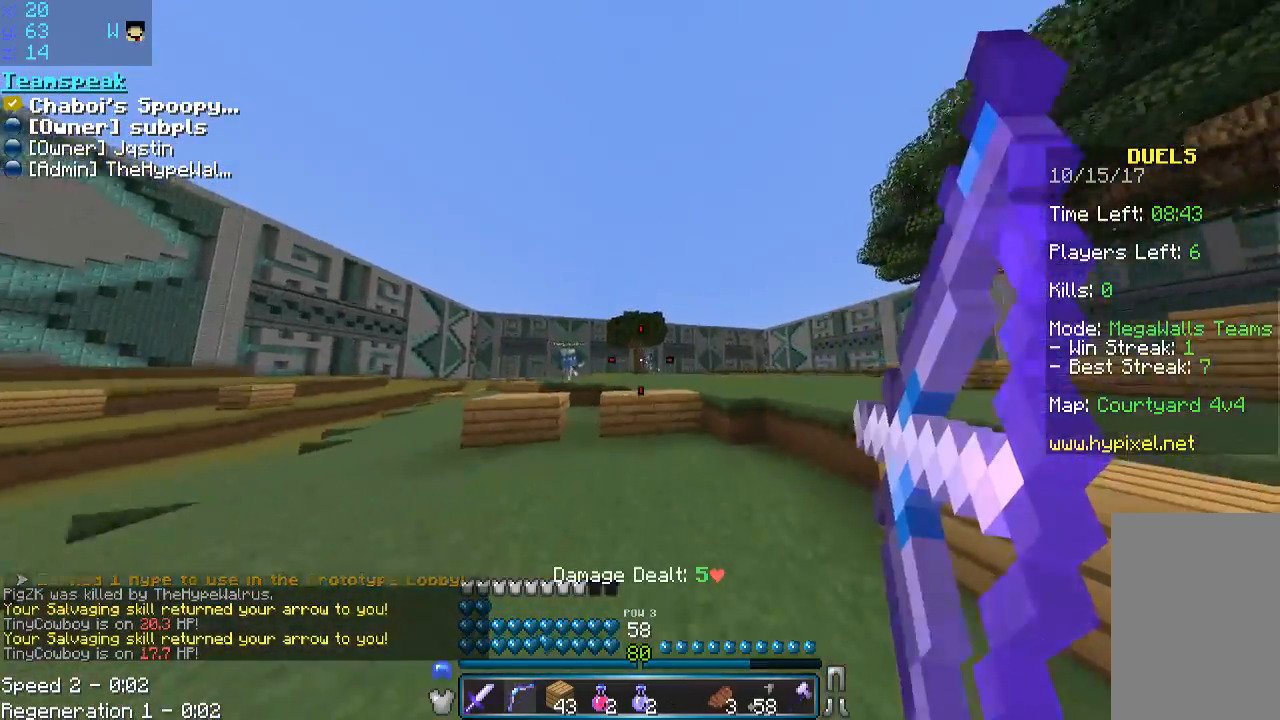
{"keys": ["a", "w"], "mouse": ["right"], "events": []}
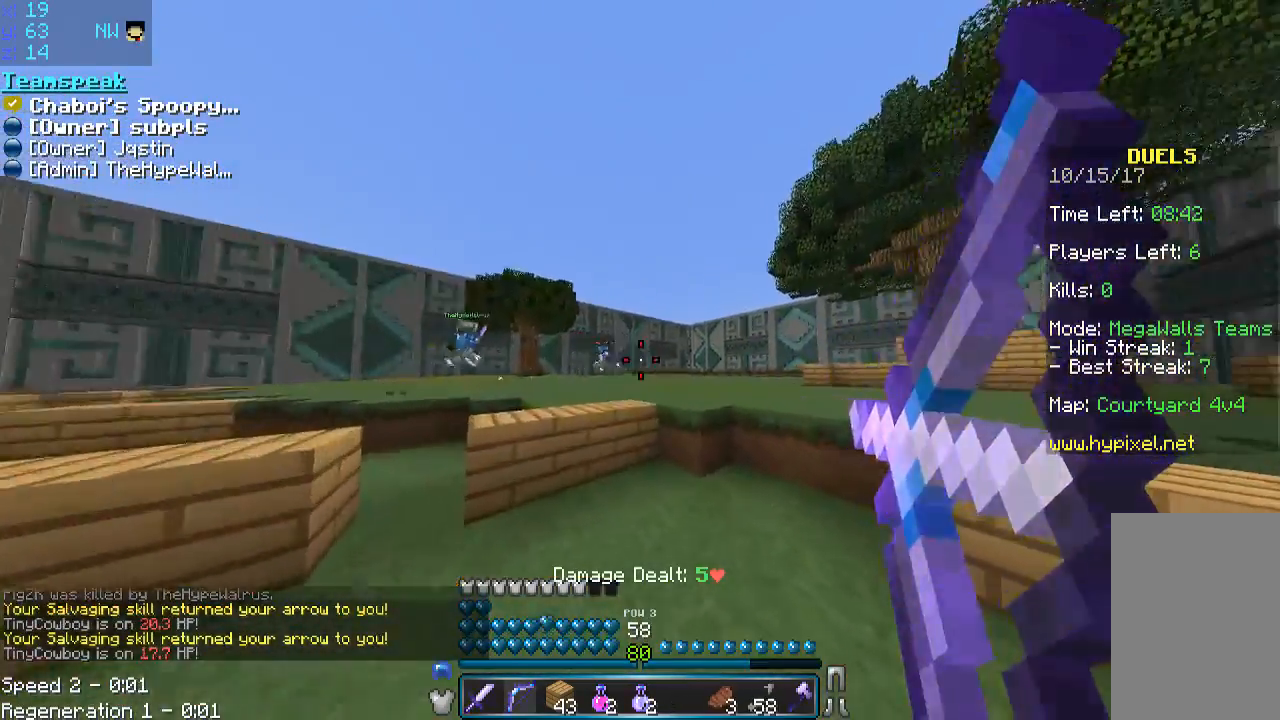
{"keys": ["w"], "mouse": [], "events": [[33, "space", "down"], [233, "space", "up"], [383, "mouse_right", "up"], [483, "a", "up"]]}
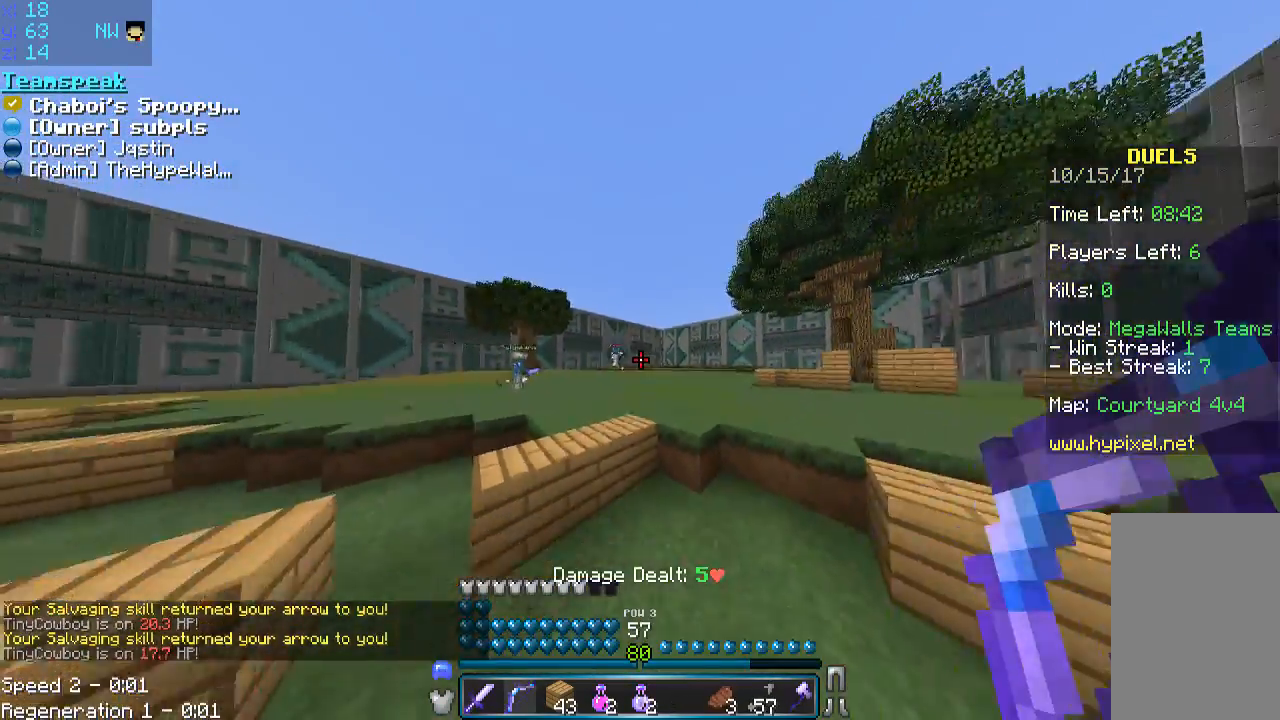
{"keys": ["space", "w"], "mouse": ["right"], "events": [[83, "mouse_right", "down"], [500, "space", "down"]]}
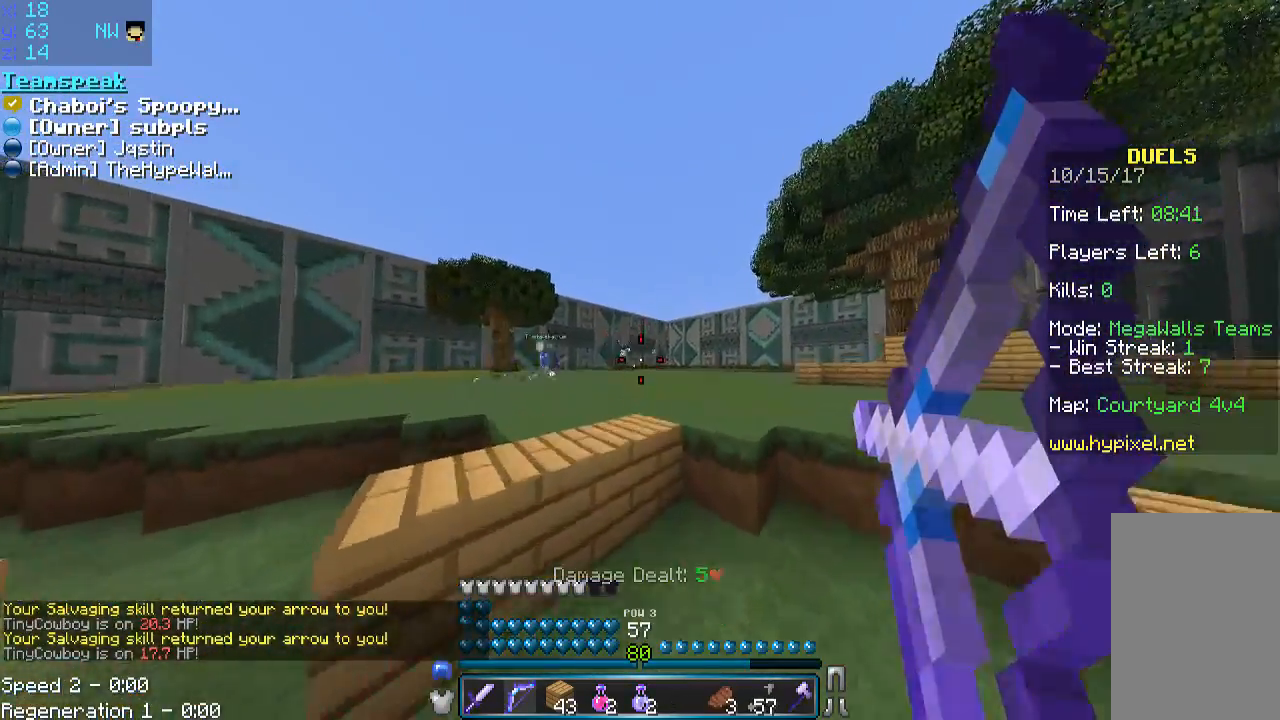
{"keys": ["space", "w"], "mouse": ["right"], "events": [[183, "space", "up"], [433, "space", "down"]]}
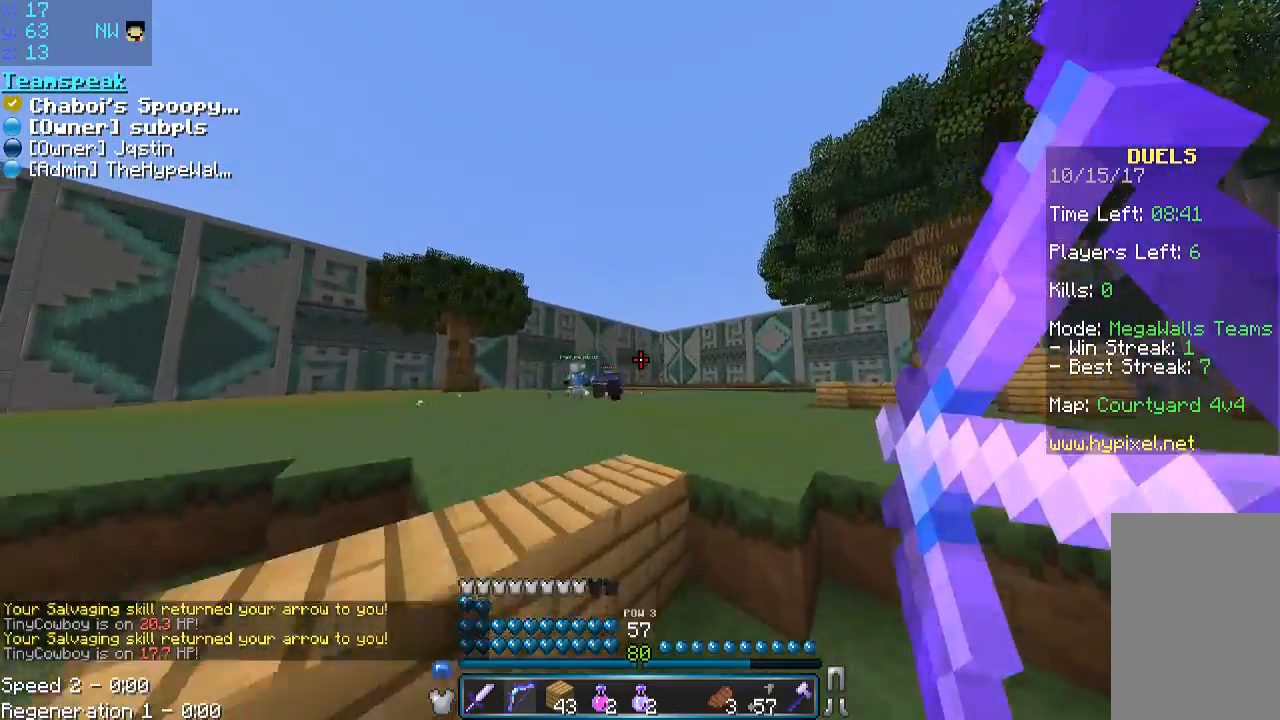
{"keys": ["w"], "mouse": [], "events": [[433, "mouse_right", "up"], [483, "space", "up"]]}
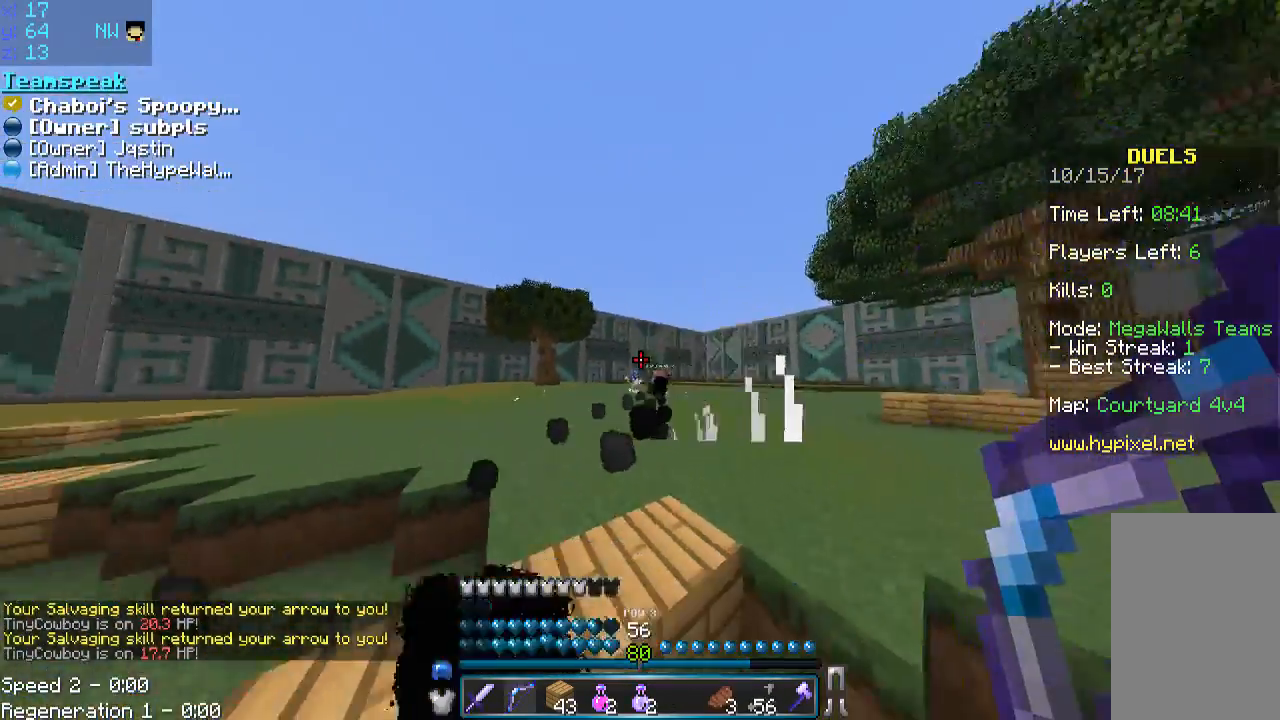
{"keys": ["w"], "mouse": [], "events": [[133, "space", "down"], [483, "space", "up"]]}